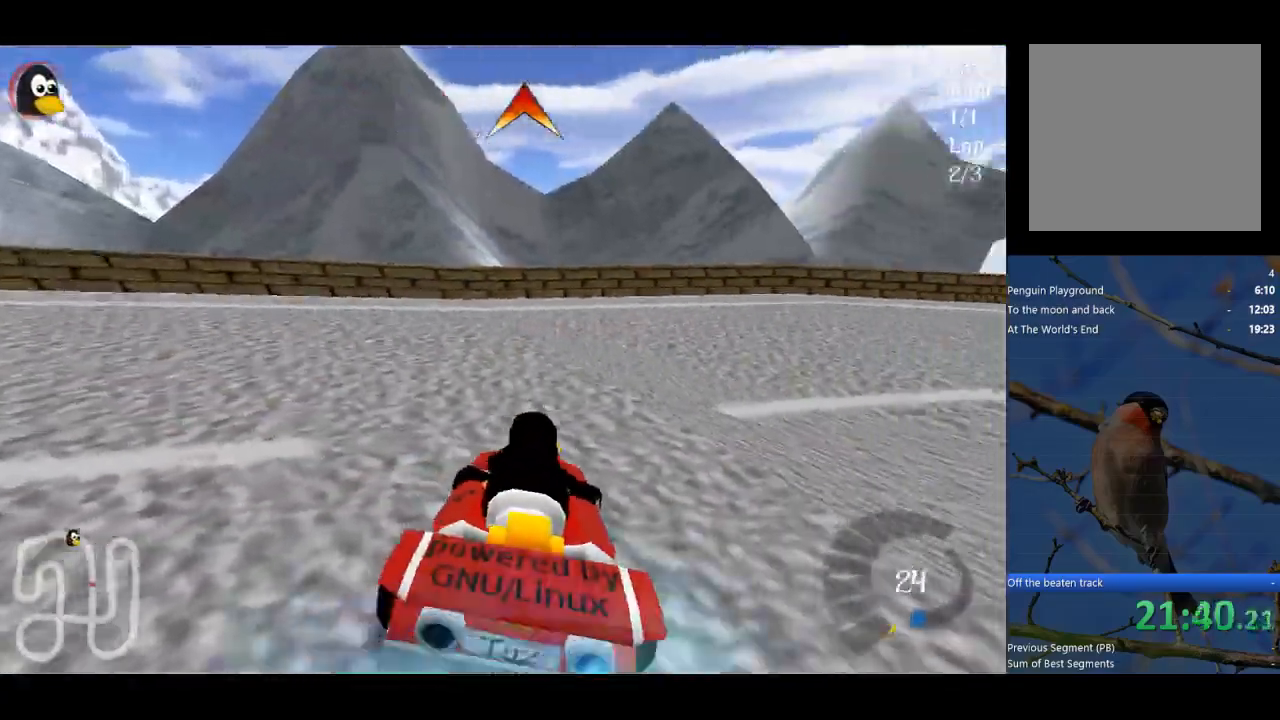
Gameplay with a controller (Xbox layout); each line is a JSON object with the inputs held at the frame after it. "events" lists button and stick changes between this image and that frame as [ms after this image, input, new state], when the widget could be followed in between. Not read: right_stick.
{"buttons": ["A", "R1"], "left_stick": "up-right", "events": [[67, "B", "up"], [167, "R1", "down"]]}
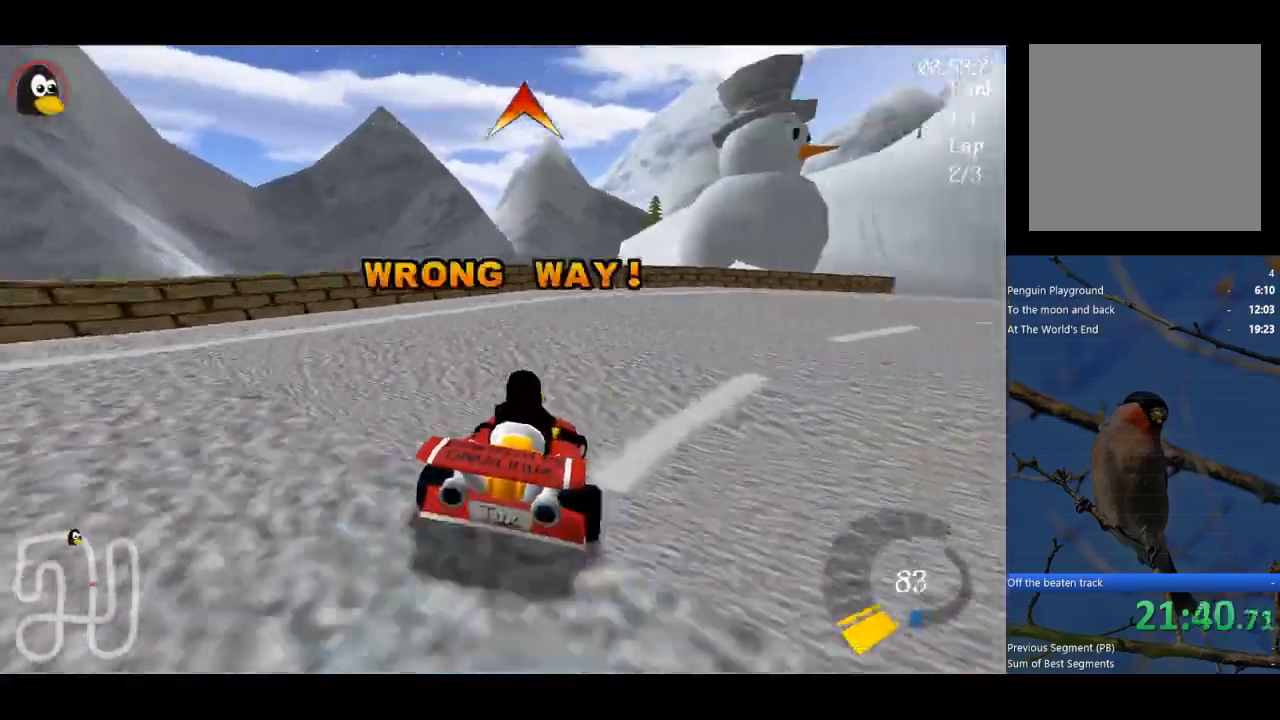
{"buttons": ["A", "R1"], "left_stick": "up", "events": [[500, "left_stick", "up"]]}
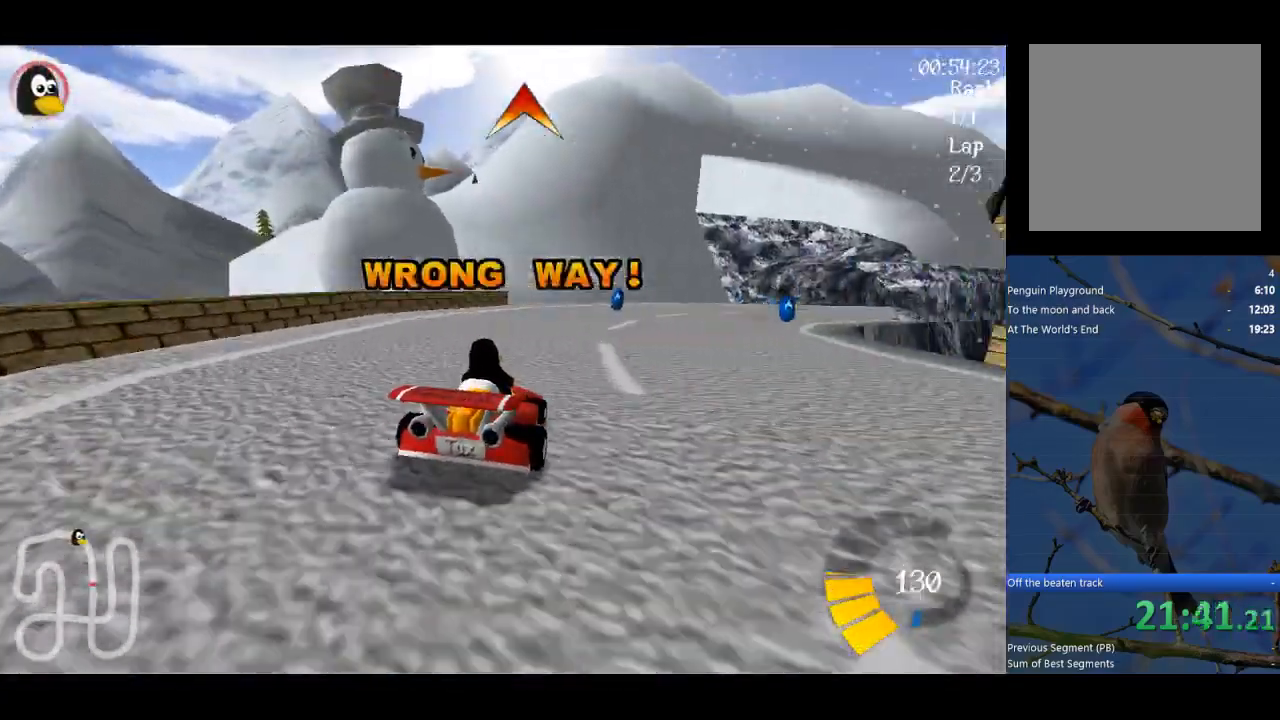
{"buttons": ["A", "R1"], "left_stick": "up-right", "events": [[267, "left_stick", "up-right"]]}
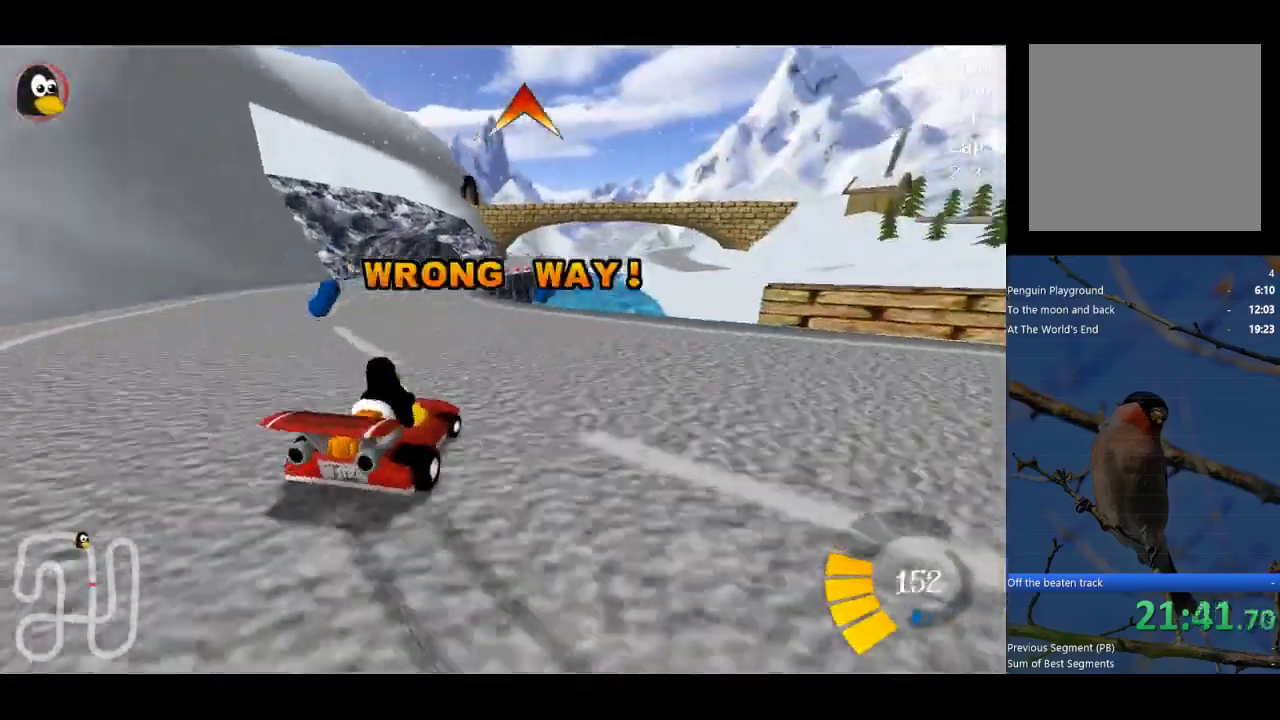
{"buttons": ["A", "B"], "left_stick": "up-left", "events": [[33, "left_stick", "up"], [200, "left_stick", "up-left"], [367, "R1", "up"], [500, "B", "down"]]}
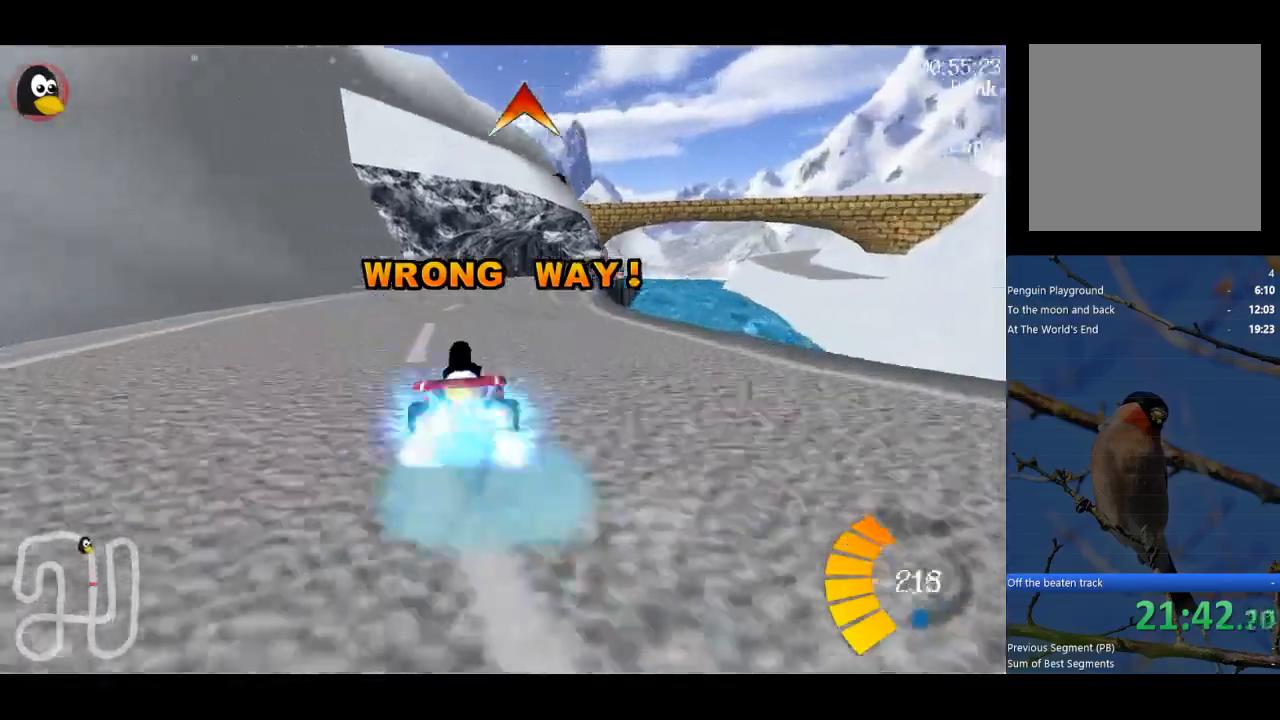
{"buttons": ["A"], "left_stick": "right", "events": [[133, "B", "up"], [133, "left_stick", "center"], [467, "left_stick", "right"]]}
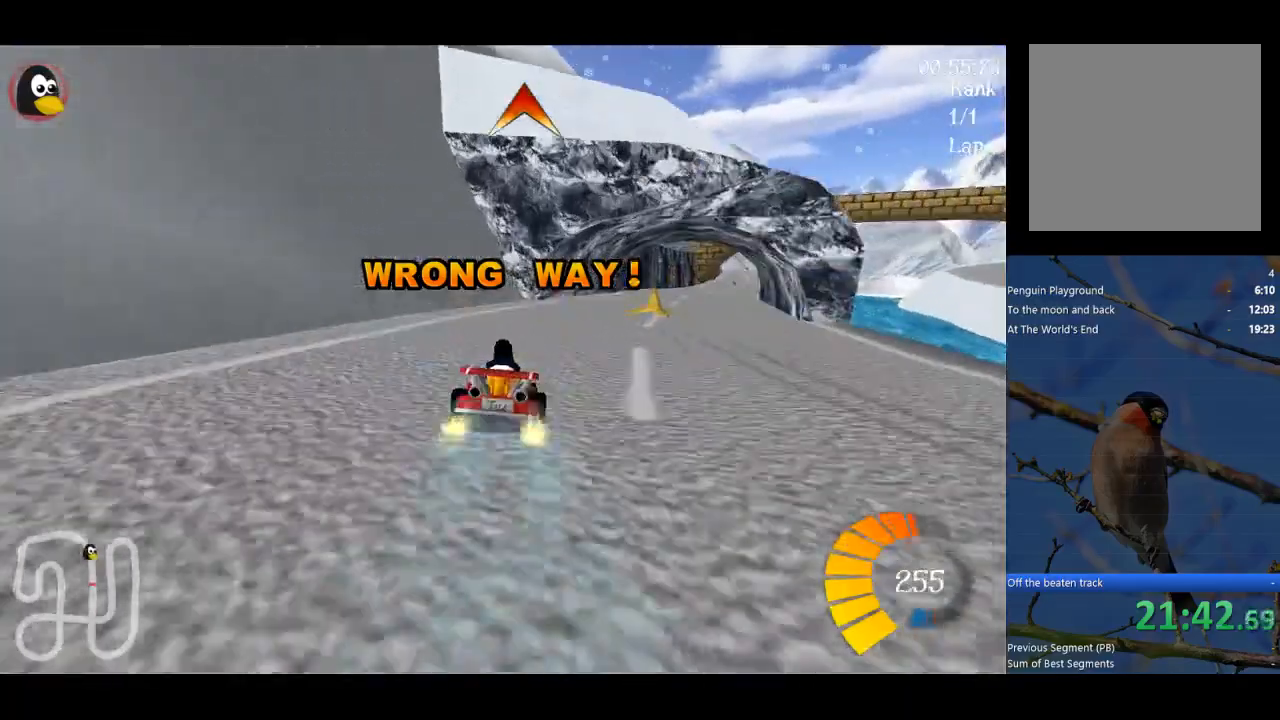
{"buttons": ["A"], "left_stick": "right", "events": []}
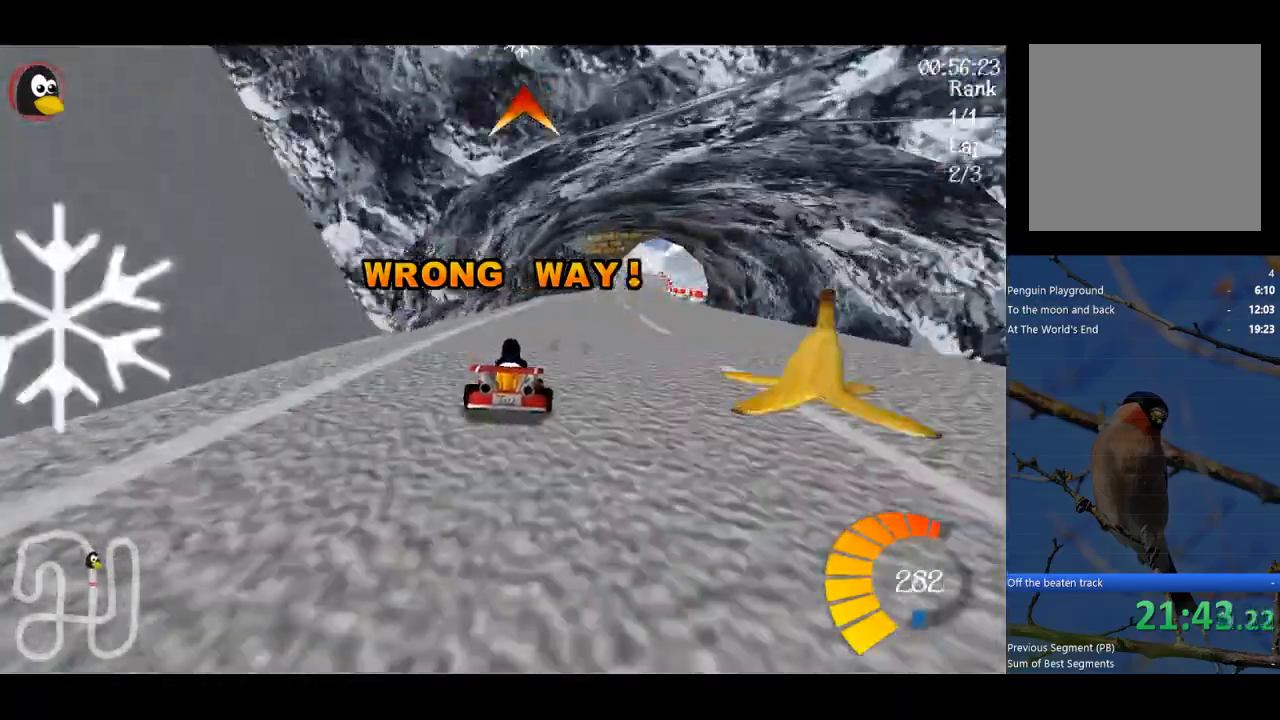
{"buttons": [], "left_stick": "right", "events": [[100, "A", "up"]]}
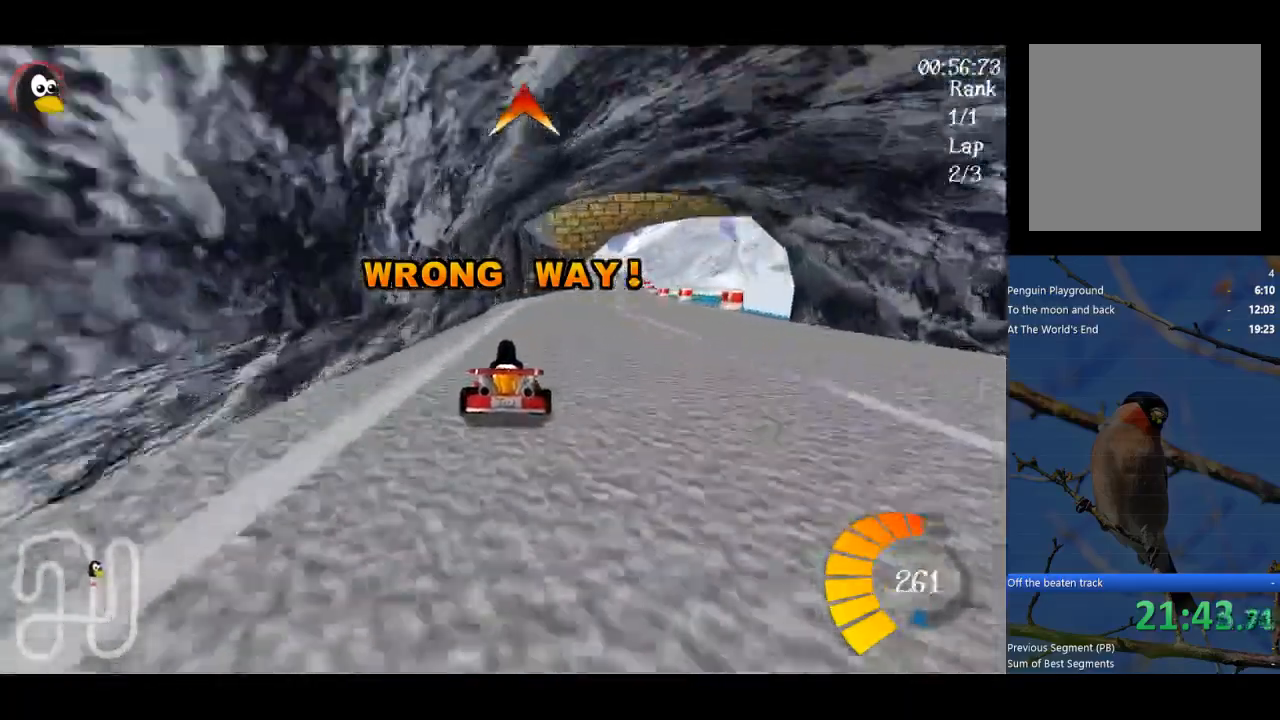
{"buttons": [], "left_stick": "right", "events": [[133, "Y", "down"], [400, "Y", "up"]]}
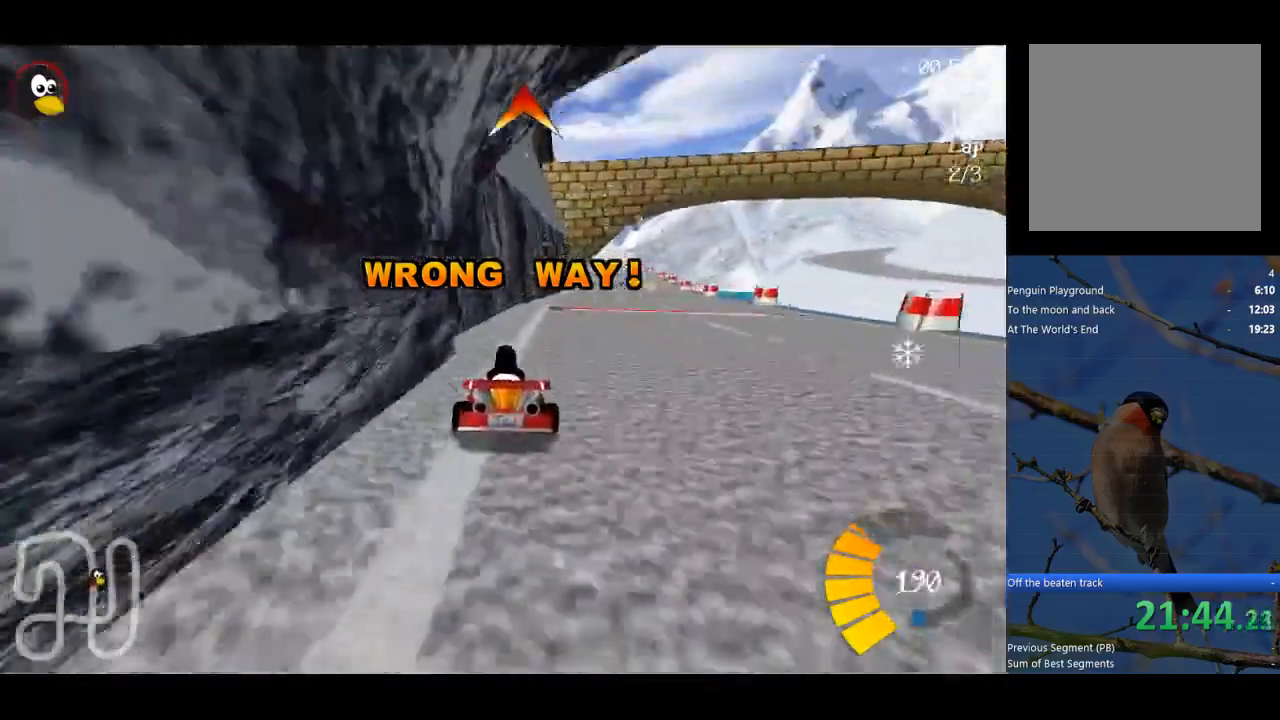
{"buttons": ["Y"], "left_stick": "right", "events": [[67, "A", "down"], [167, "A", "up"], [400, "Y", "down"]]}
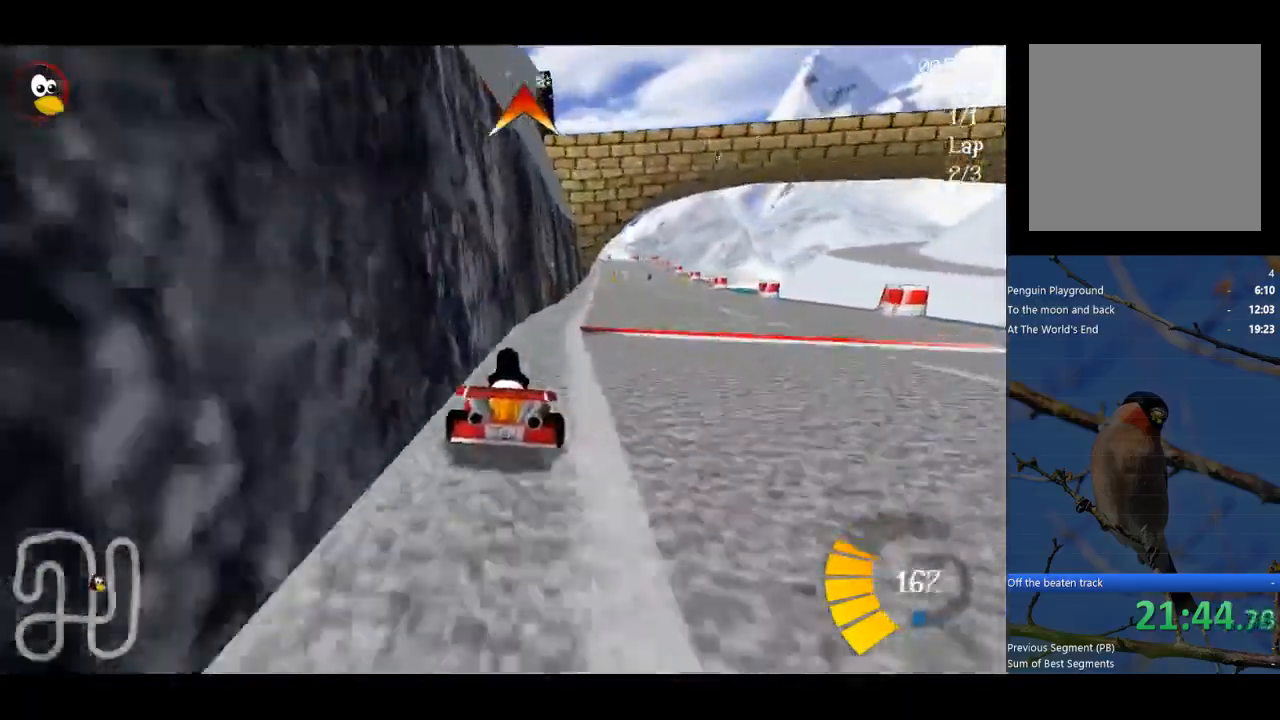
{"buttons": ["Y"], "left_stick": "center", "events": [[500, "left_stick", "center"]]}
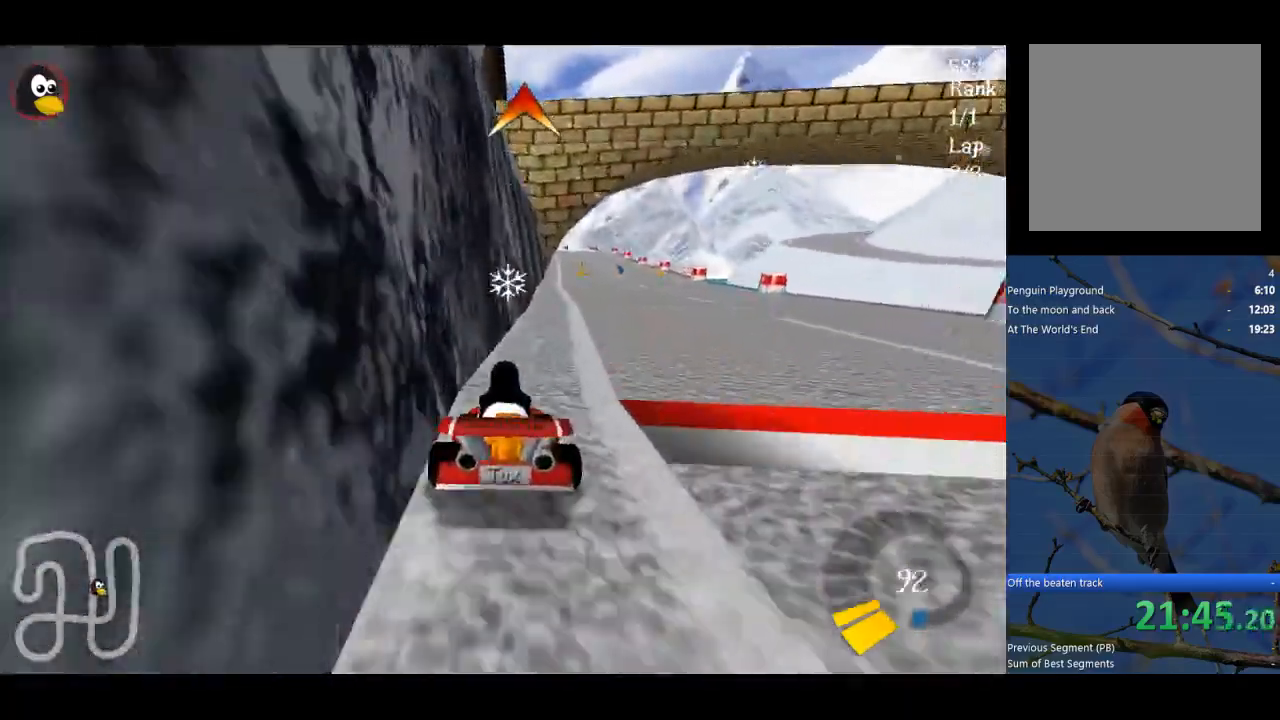
{"buttons": ["Y"], "left_stick": "center", "events": []}
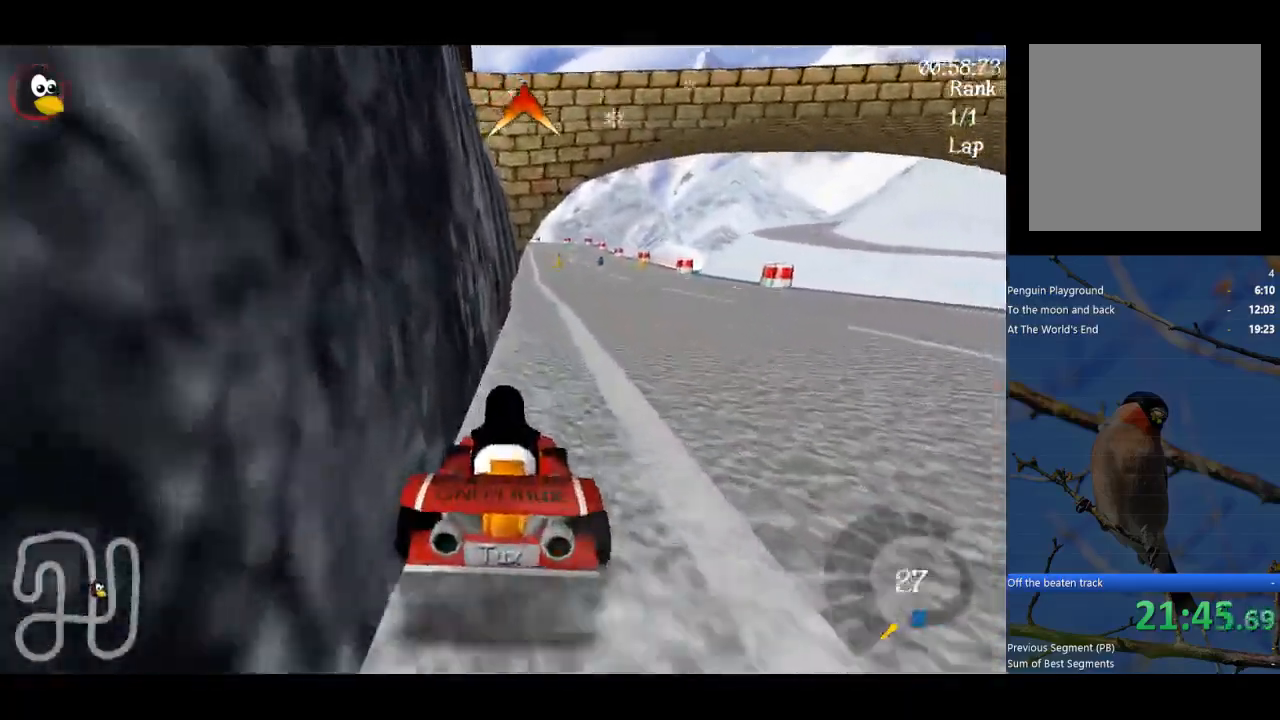
{"buttons": ["Y"], "left_stick": "center", "events": []}
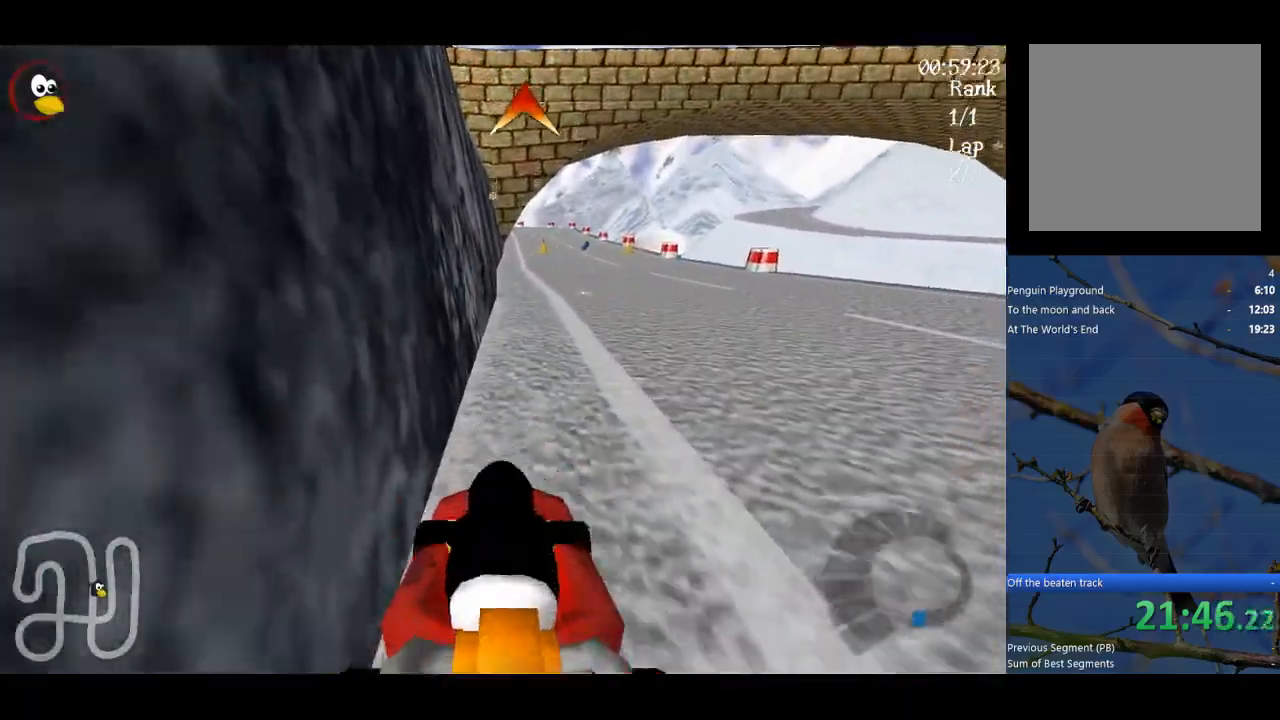
{"buttons": ["Y"], "left_stick": "center", "events": []}
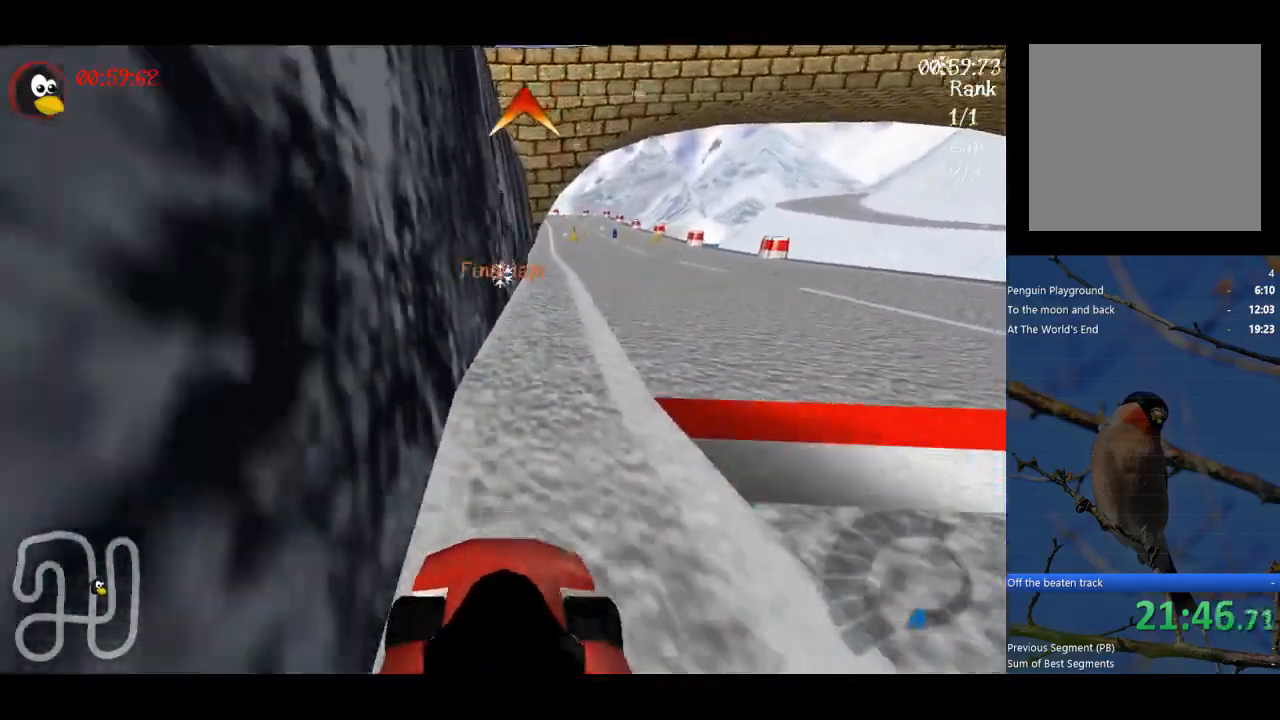
{"buttons": ["A"], "left_stick": "center", "events": [[67, "Y", "up"], [200, "L1", "down"], [267, "A", "down"], [300, "L1", "up"]]}
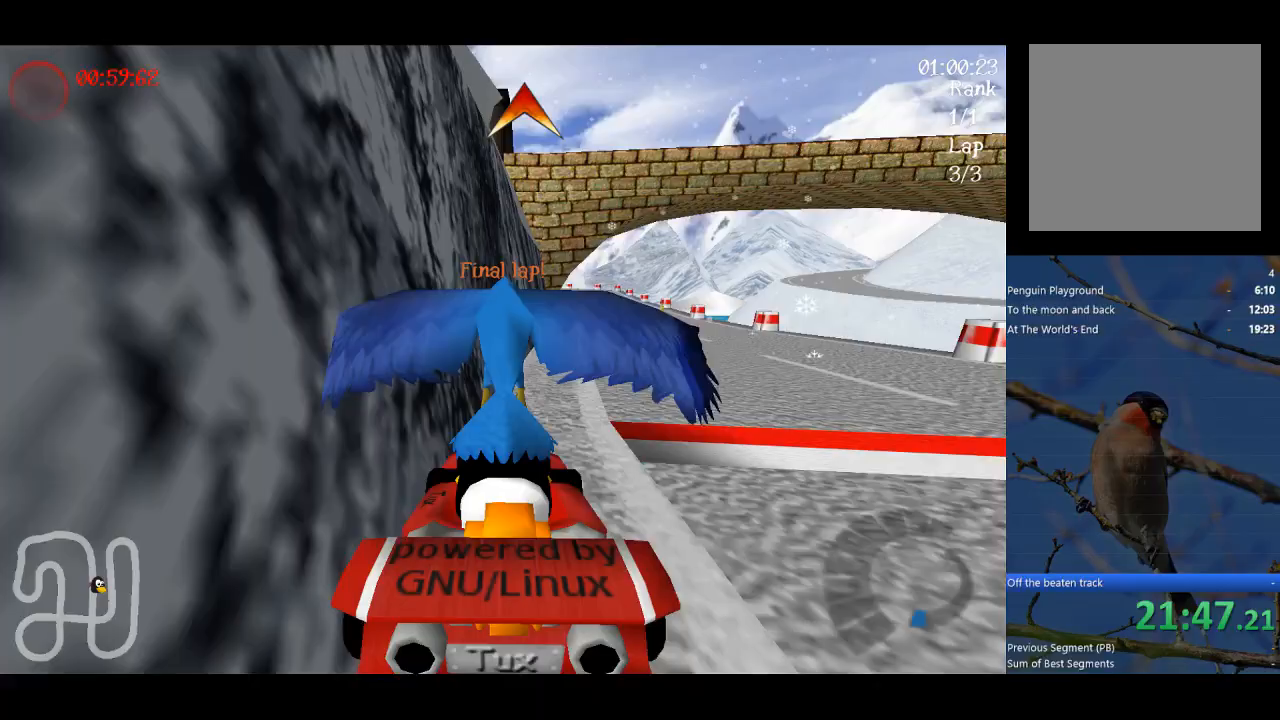
{"buttons": ["A"], "left_stick": "center", "events": []}
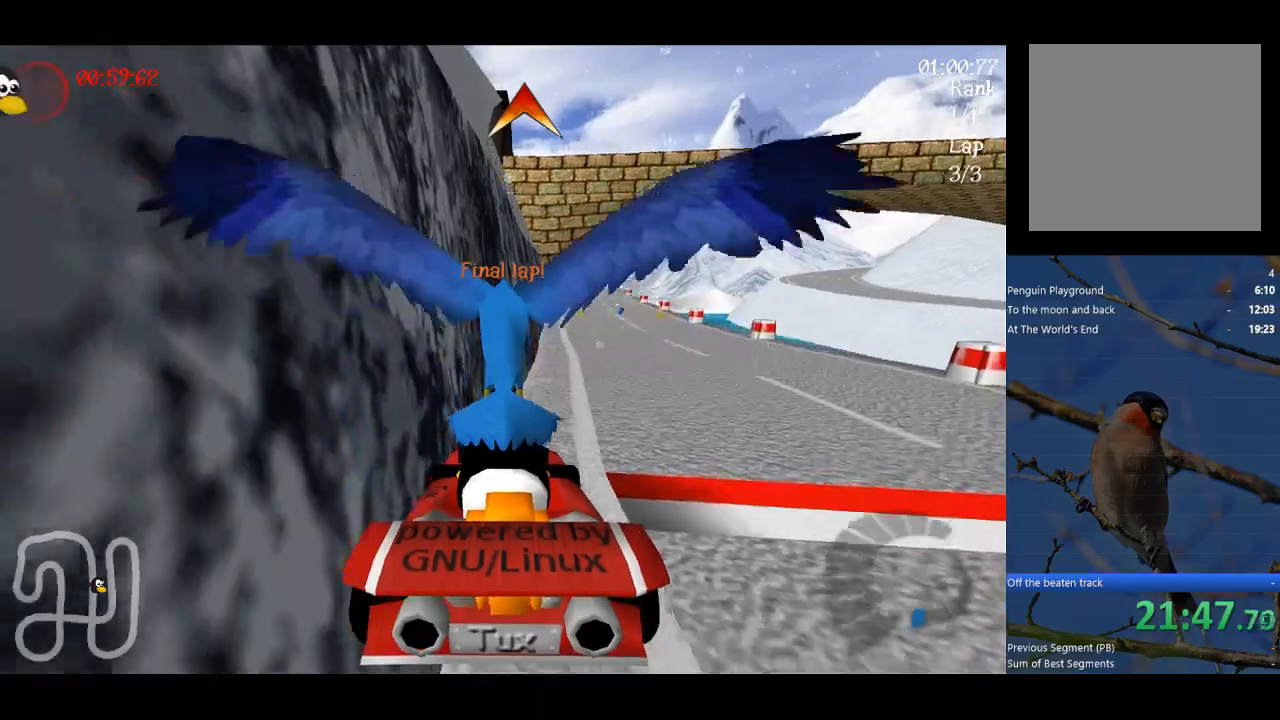
{"buttons": ["A"], "left_stick": "center", "events": []}
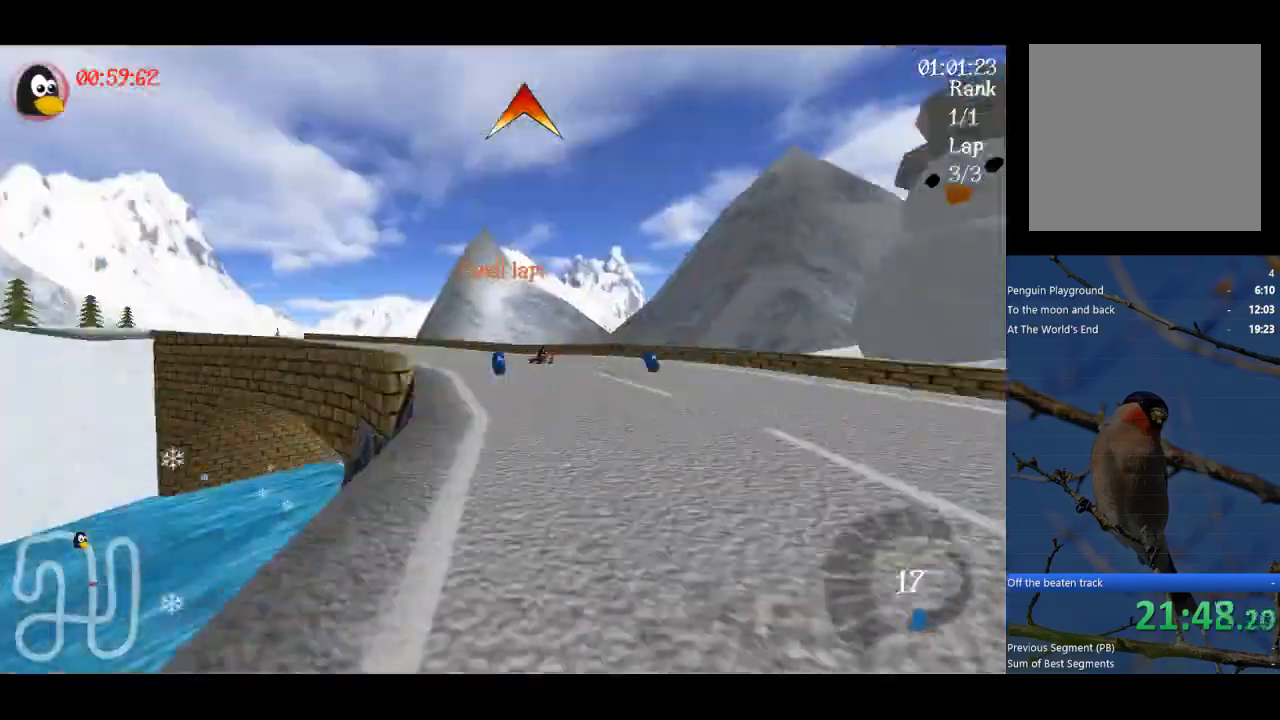
{"buttons": ["A"], "left_stick": "right", "events": [[233, "B", "down"], [367, "B", "up"], [500, "left_stick", "right"]]}
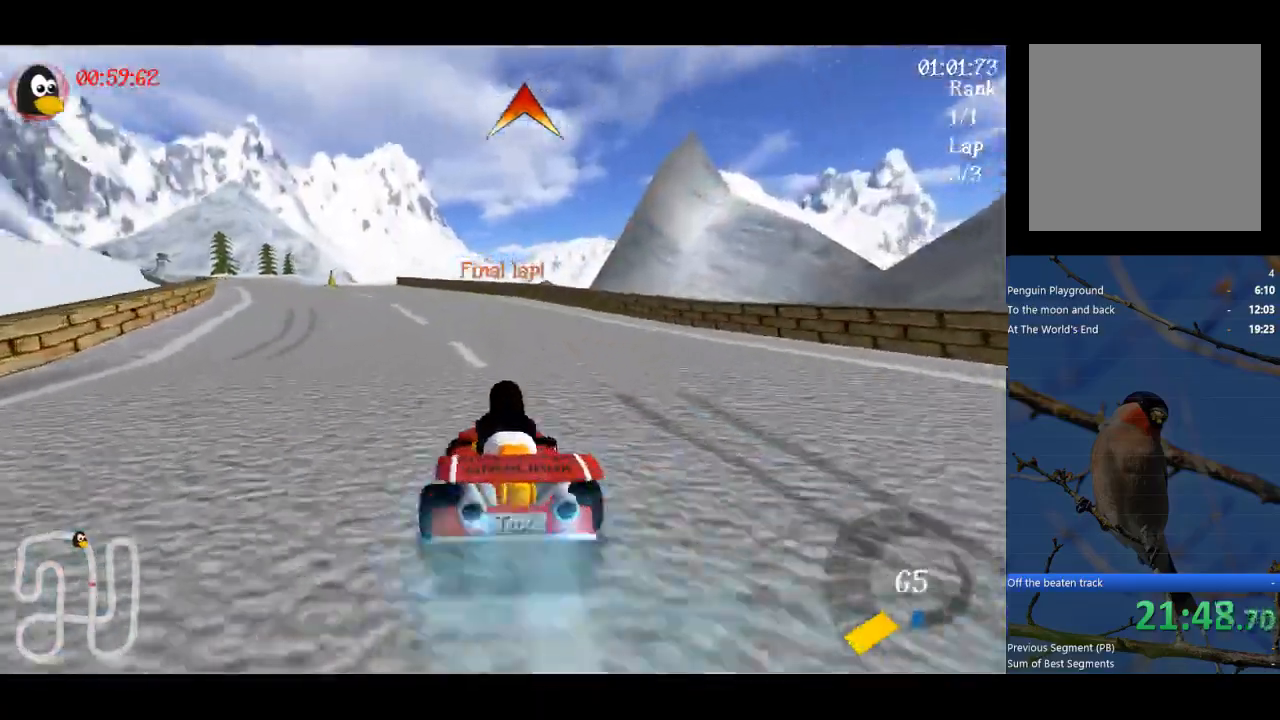
{"buttons": ["A"], "left_stick": "left", "events": [[67, "left_stick", "center"], [133, "left_stick", "left"]]}
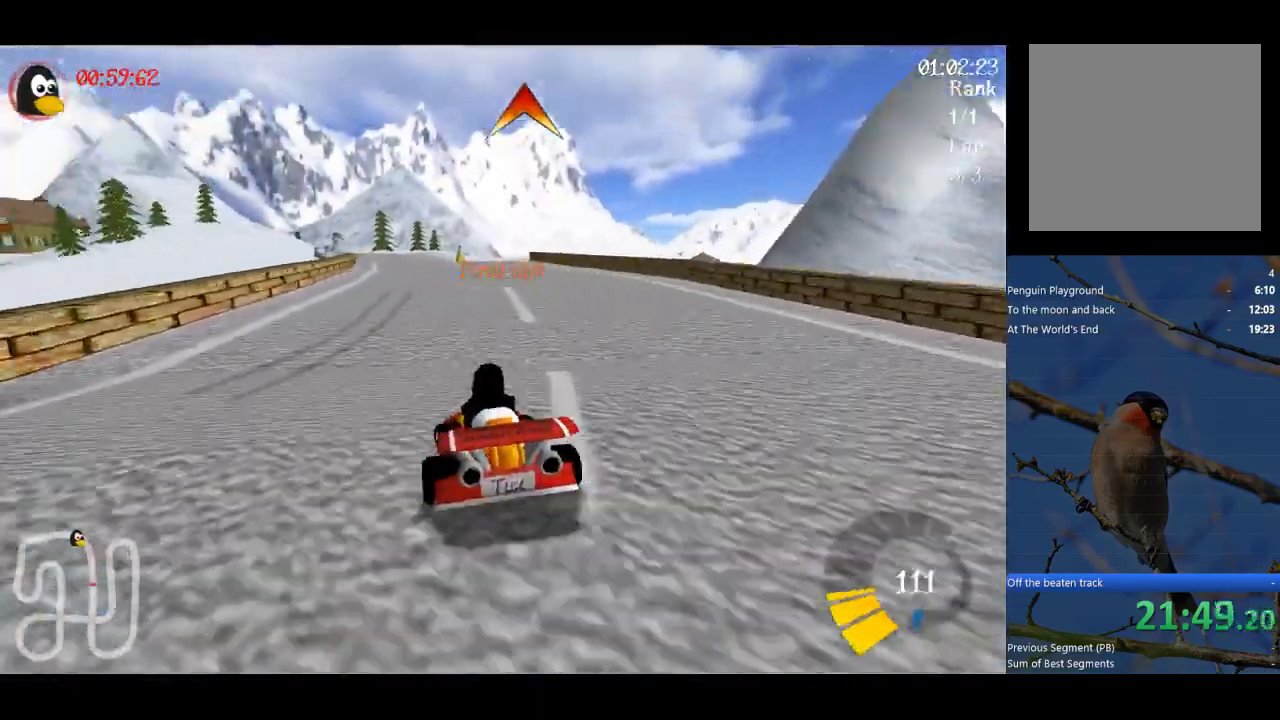
{"buttons": ["A"], "left_stick": "center", "events": [[100, "left_stick", "center"]]}
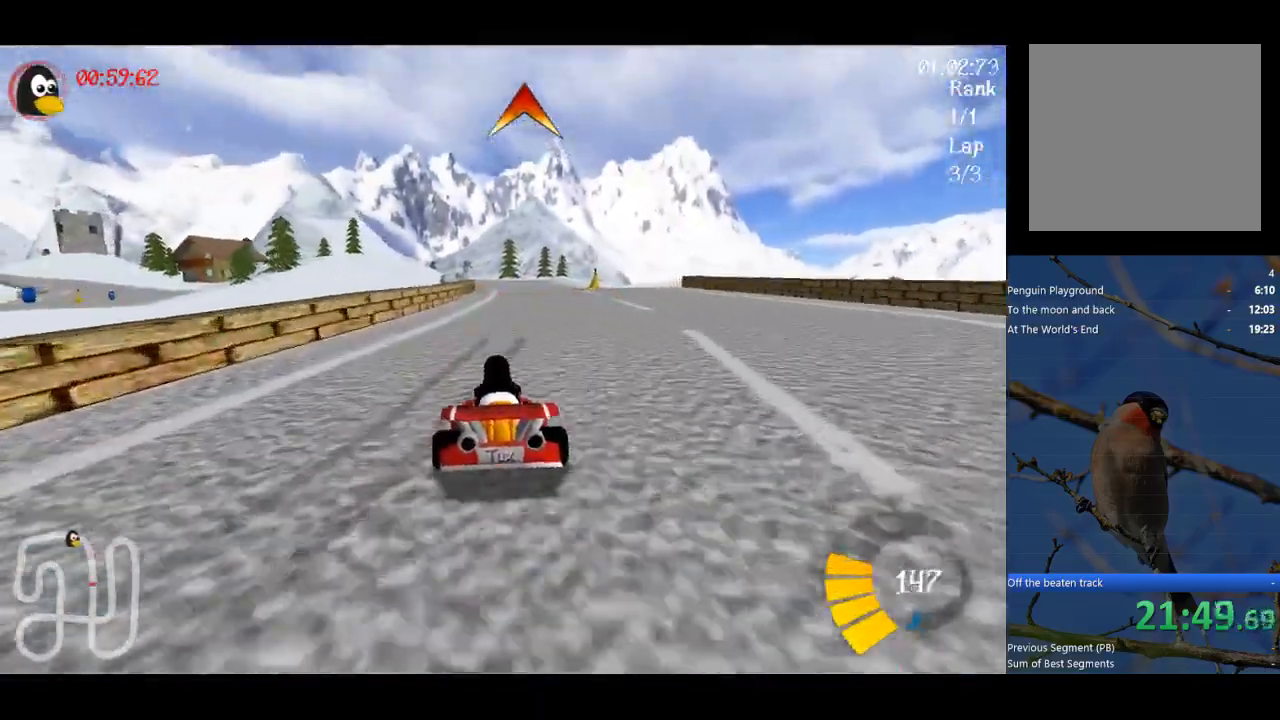
{"buttons": ["A"], "left_stick": "center", "events": []}
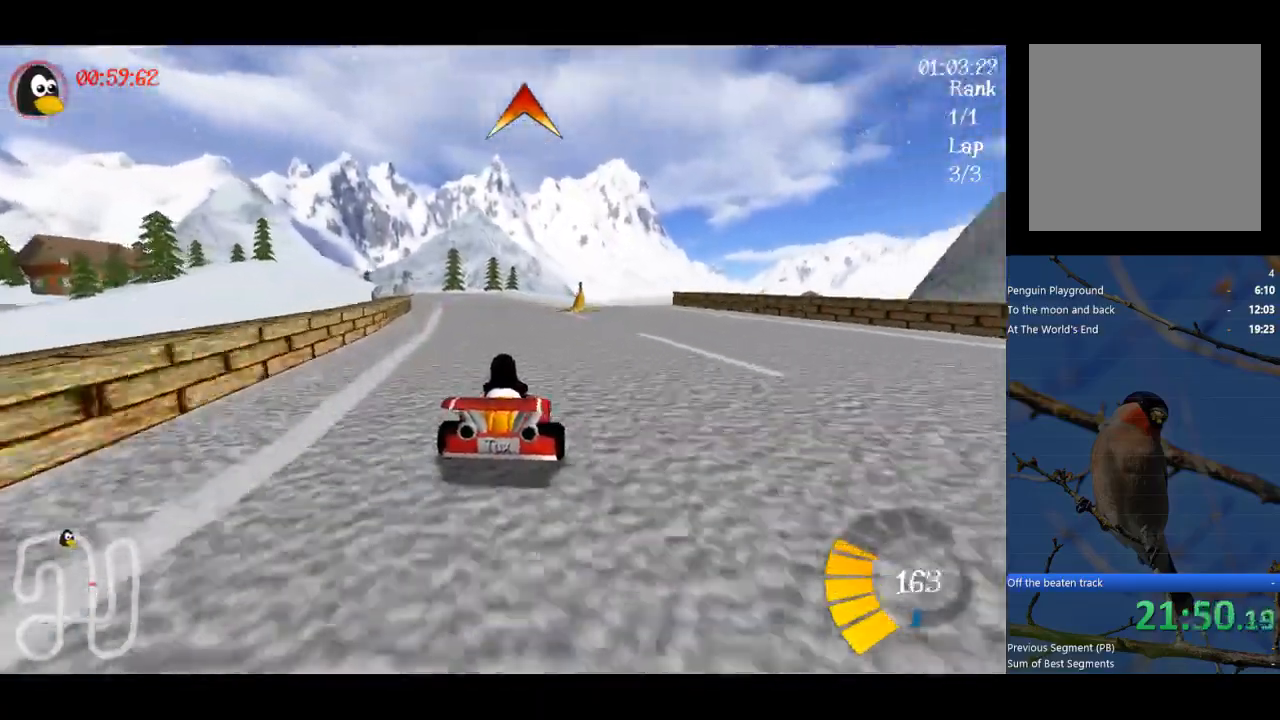
{"buttons": ["Y"], "left_stick": "down-right", "events": [[67, "A", "up"], [233, "Y", "down"], [267, "left_stick", "down-right"]]}
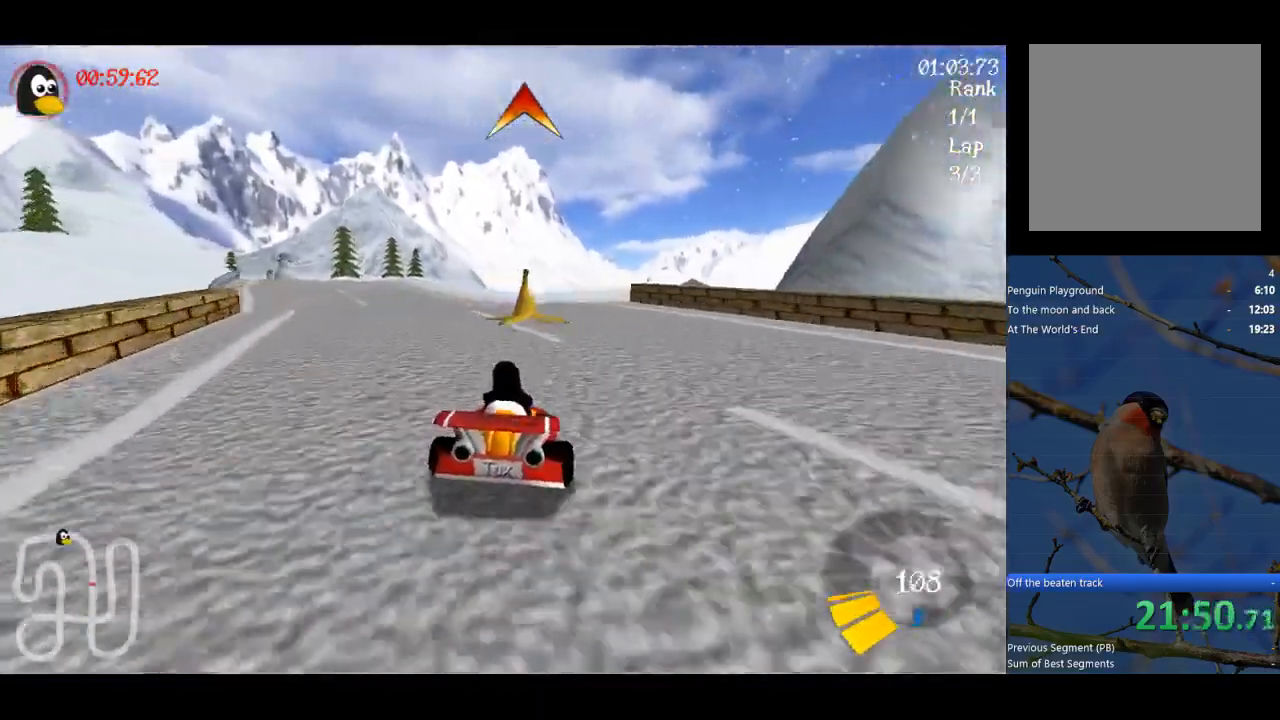
{"buttons": ["Y"], "left_stick": "down-right", "events": []}
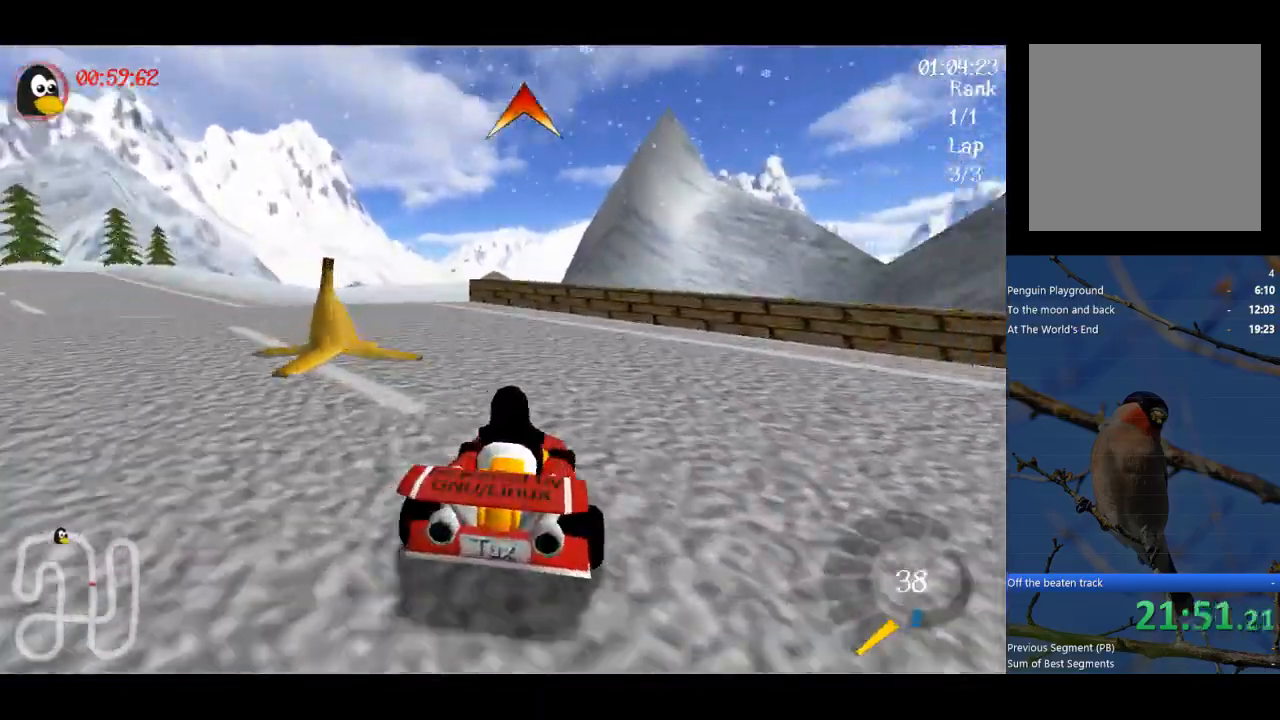
{"buttons": ["Y"], "left_stick": "down-left", "events": [[67, "left_stick", "down-left"]]}
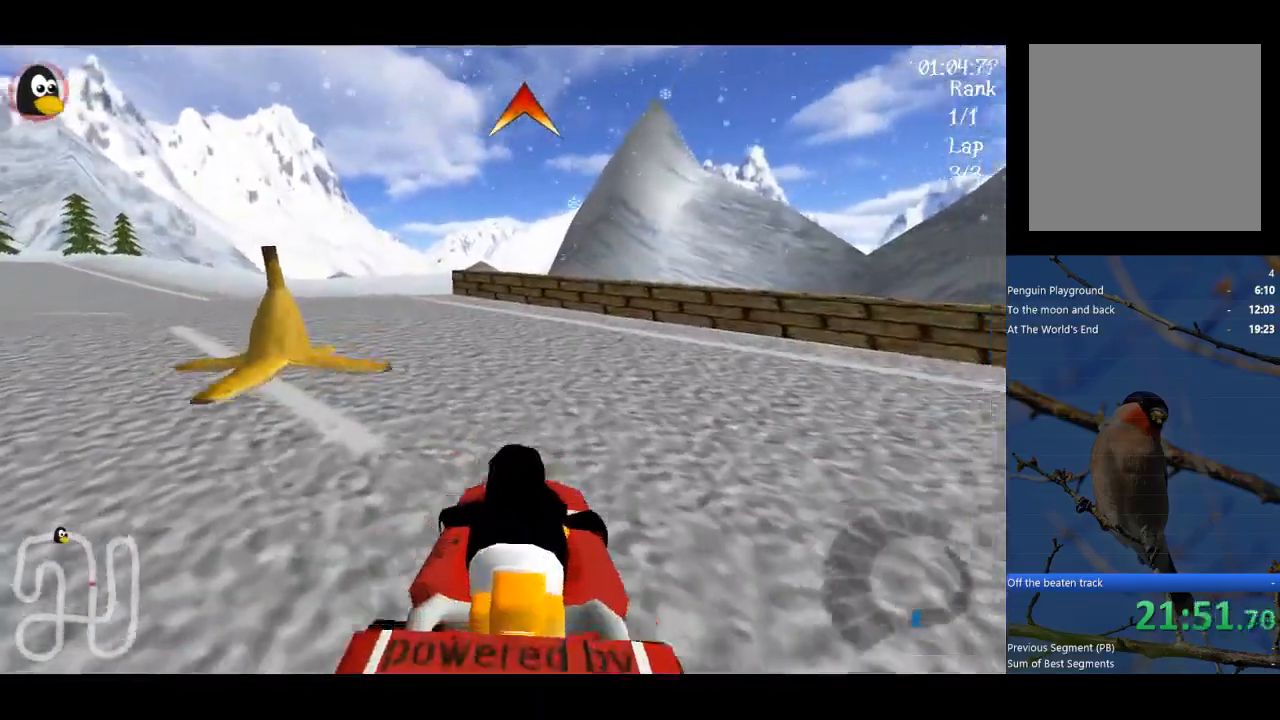
{"buttons": ["A", "B"], "left_stick": "up-right", "events": [[267, "Y", "up"], [400, "A", "down"], [400, "B", "down"], [433, "left_stick", "up"], [500, "left_stick", "up-right"]]}
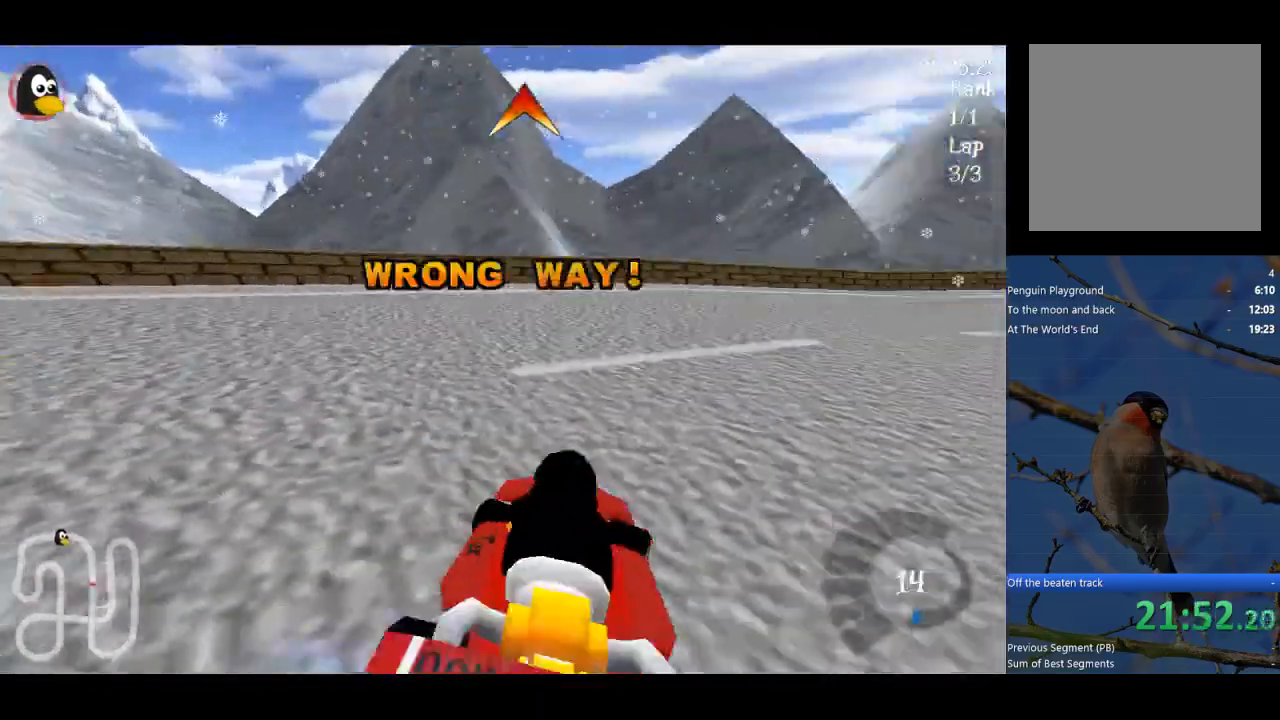
{"buttons": ["A", "R1"], "left_stick": "up-right", "events": [[267, "B", "up"], [433, "R1", "down"]]}
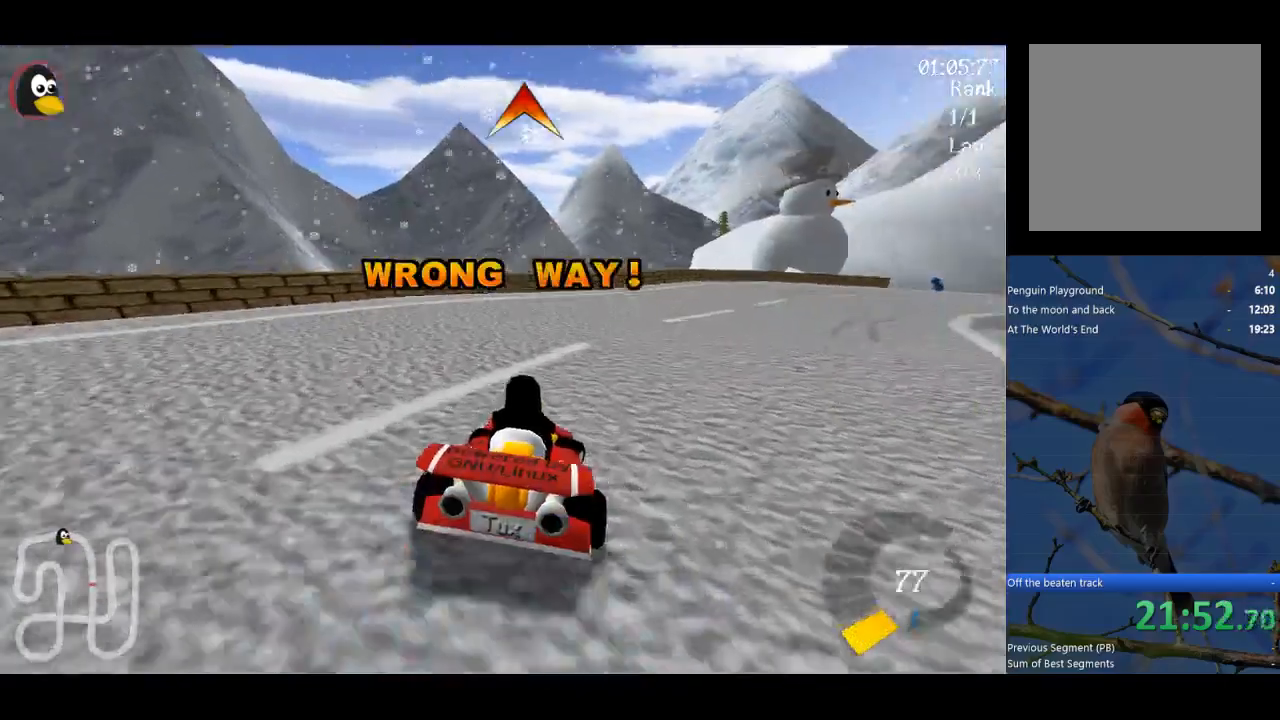
{"buttons": ["A", "R1"], "left_stick": "up-left", "events": [[367, "left_stick", "up"], [467, "left_stick", "up-left"]]}
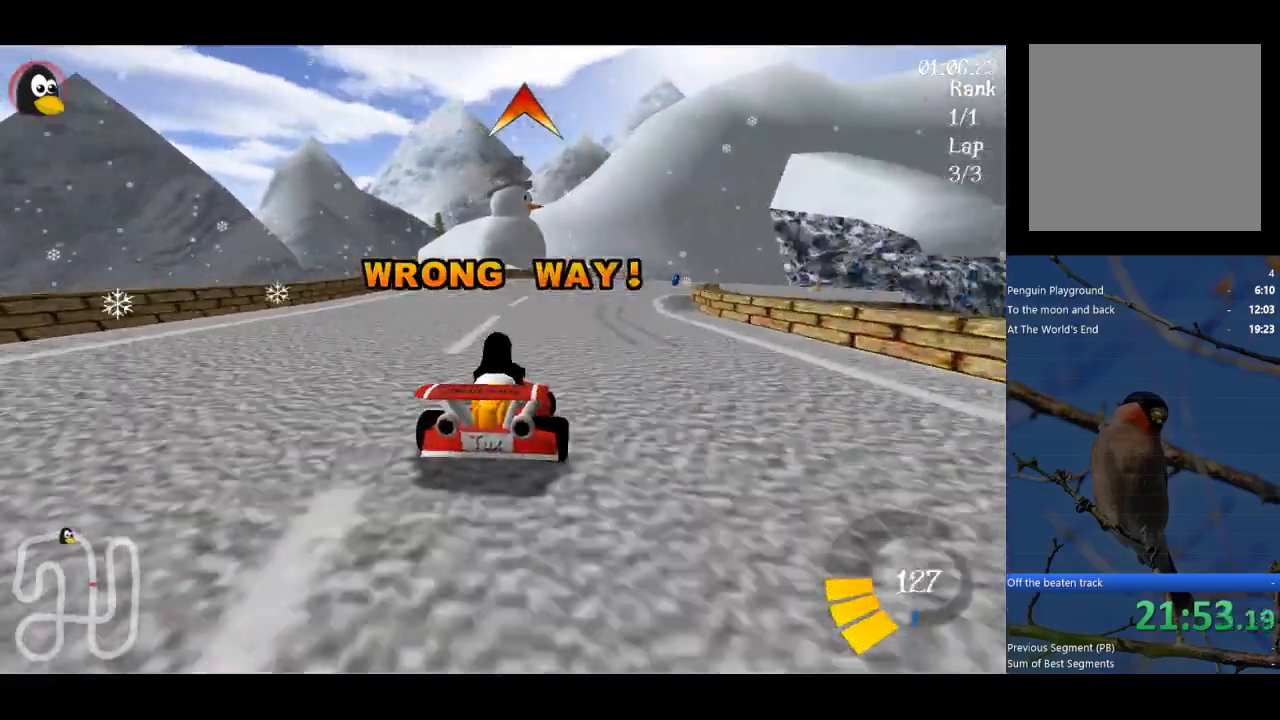
{"buttons": ["A", "R1"], "left_stick": "up-left", "events": []}
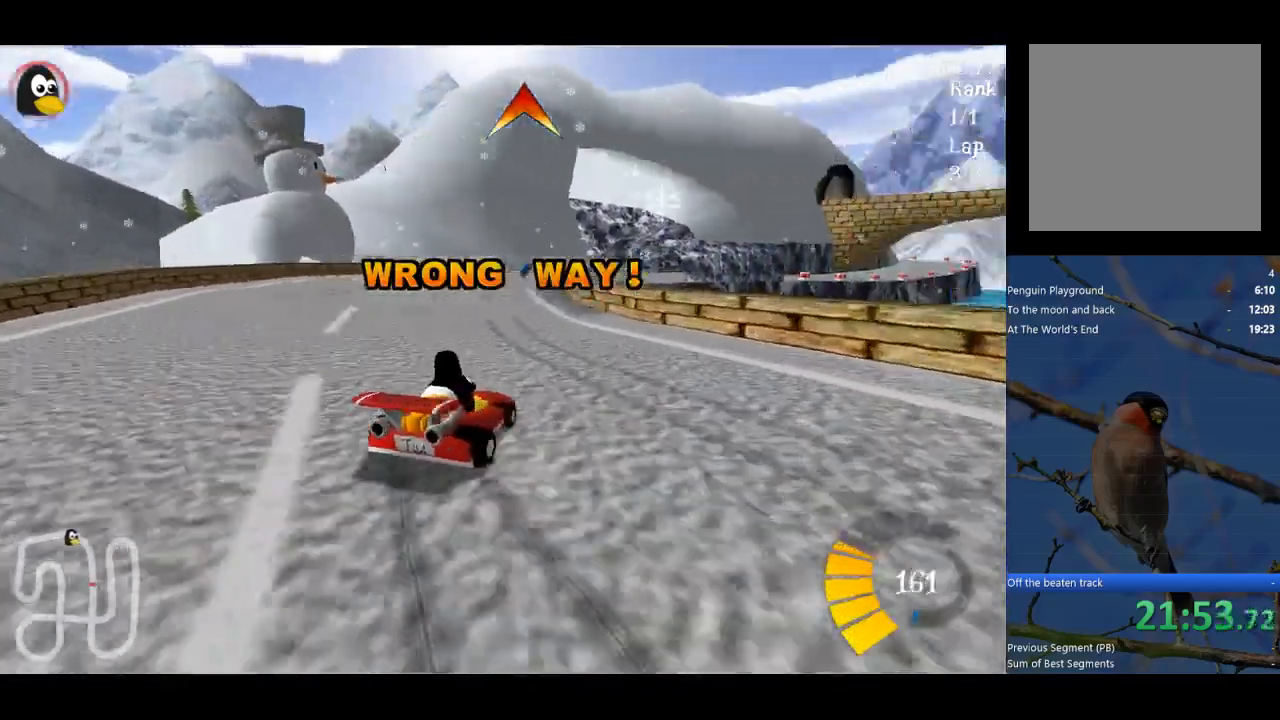
{"buttons": ["A"], "left_stick": "up-left", "events": [[33, "left_stick", "up"], [200, "left_stick", "up-left"], [400, "R1", "up"]]}
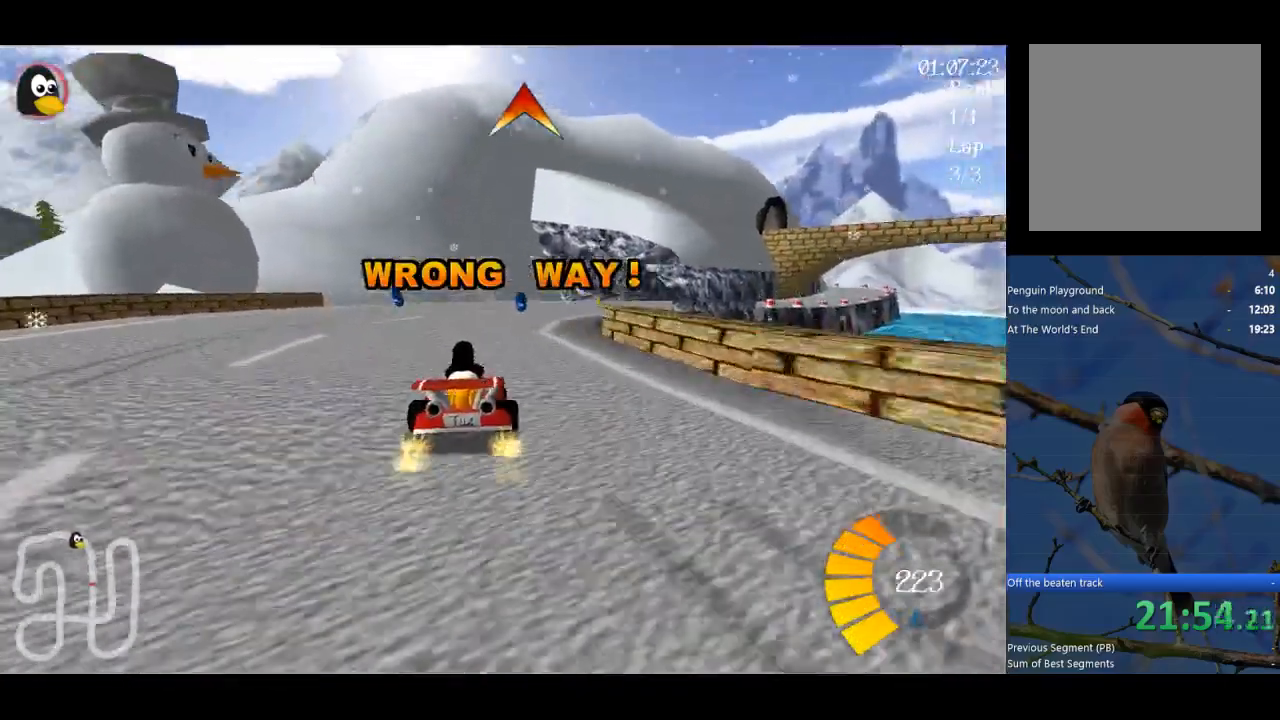
{"buttons": ["A"], "left_stick": "left", "events": [[33, "left_stick", "left"]]}
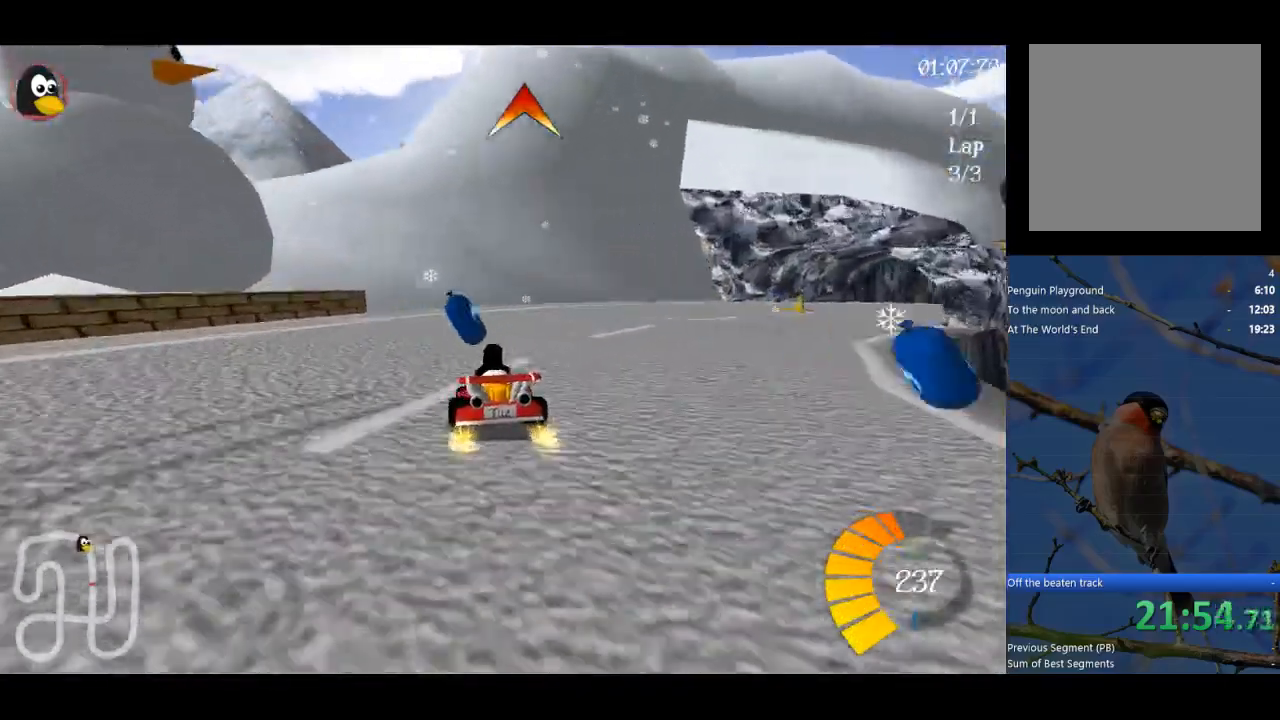
{"buttons": ["A"], "left_stick": "left", "events": []}